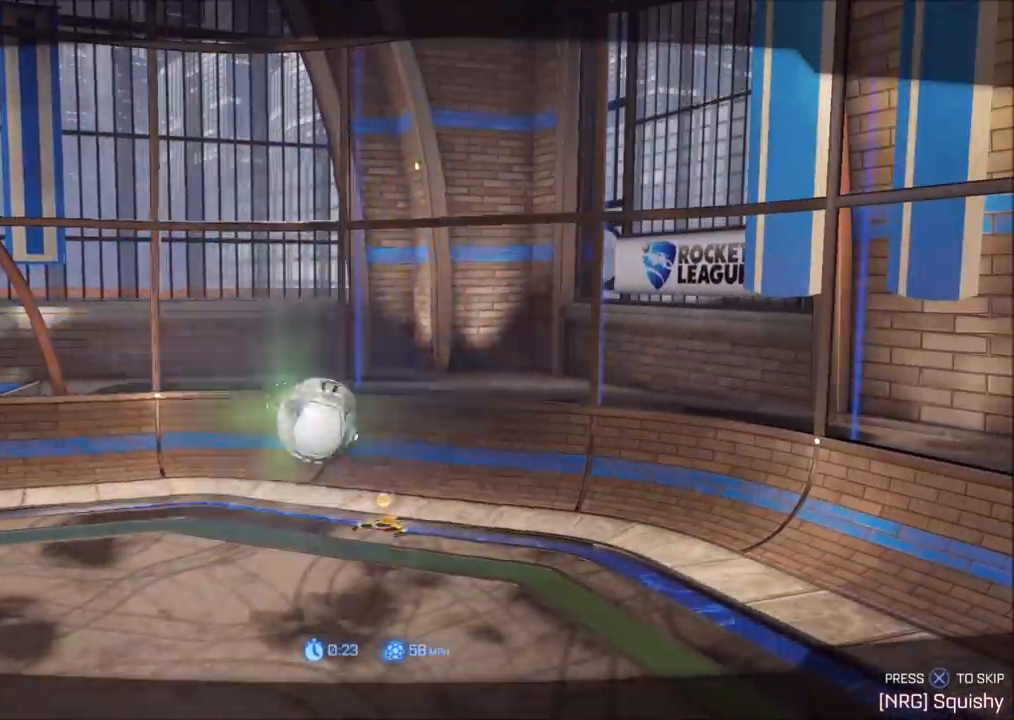
Gameplay with a controller (PlayStation layout); each line is a JSON object with the inputs held at the frame after it. "events" lists button and stick changes between this image and that frame as [ms after this image, input, new state], when the widget could be followed in between. Not read: R3.
{"buttons": ["CROSS"], "left_stick": "center", "right_stick": "center", "events": [[450, "CROSS", "down"]]}
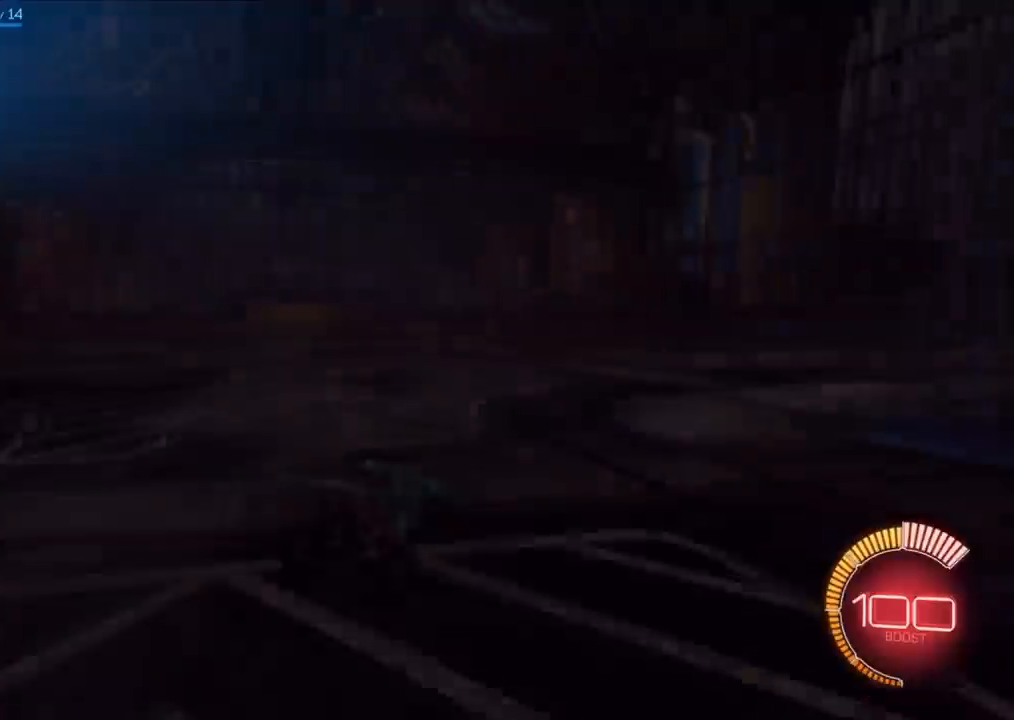
{"buttons": [], "left_stick": "center", "right_stick": "center", "events": [[17, "CROSS", "up"]]}
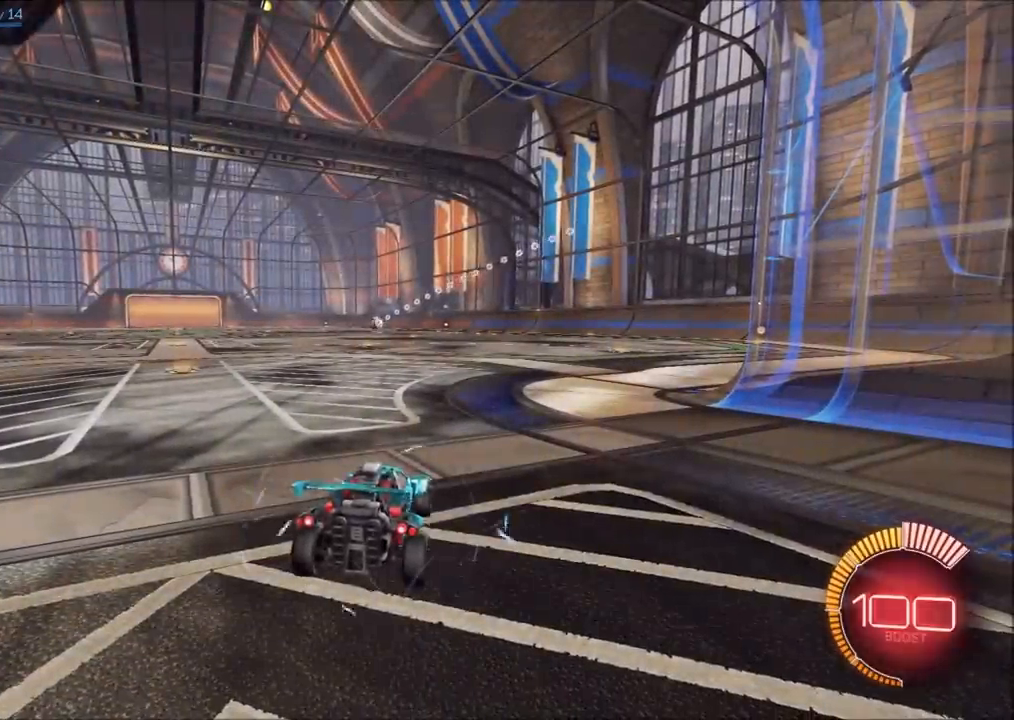
{"buttons": [], "left_stick": "center", "right_stick": "center", "events": []}
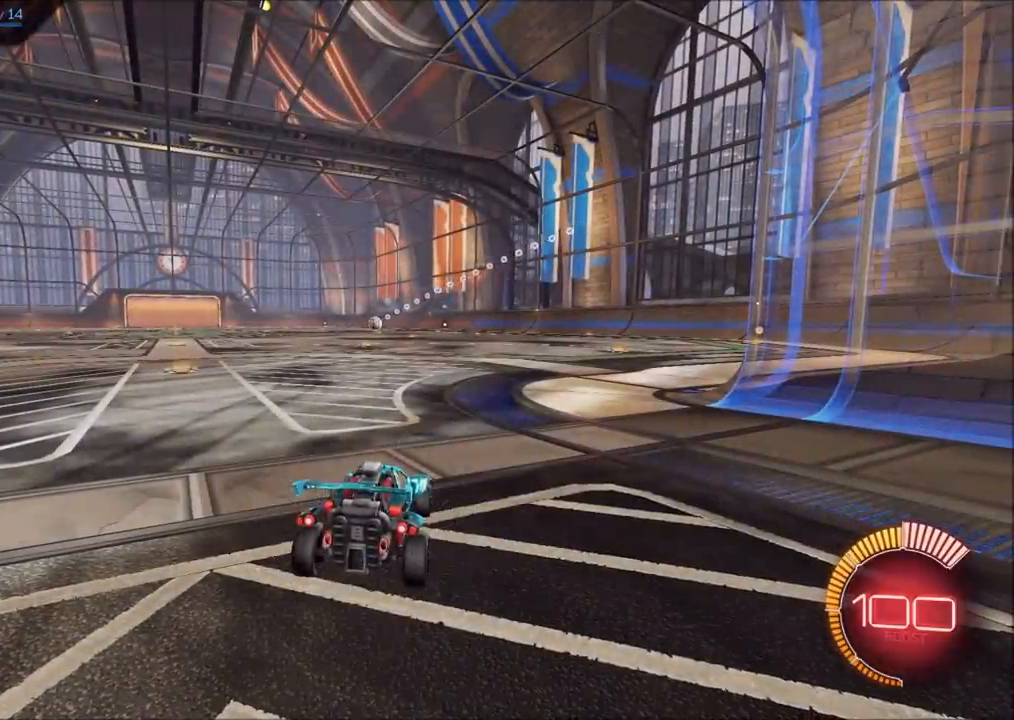
{"buttons": [], "left_stick": "center", "right_stick": "center", "events": []}
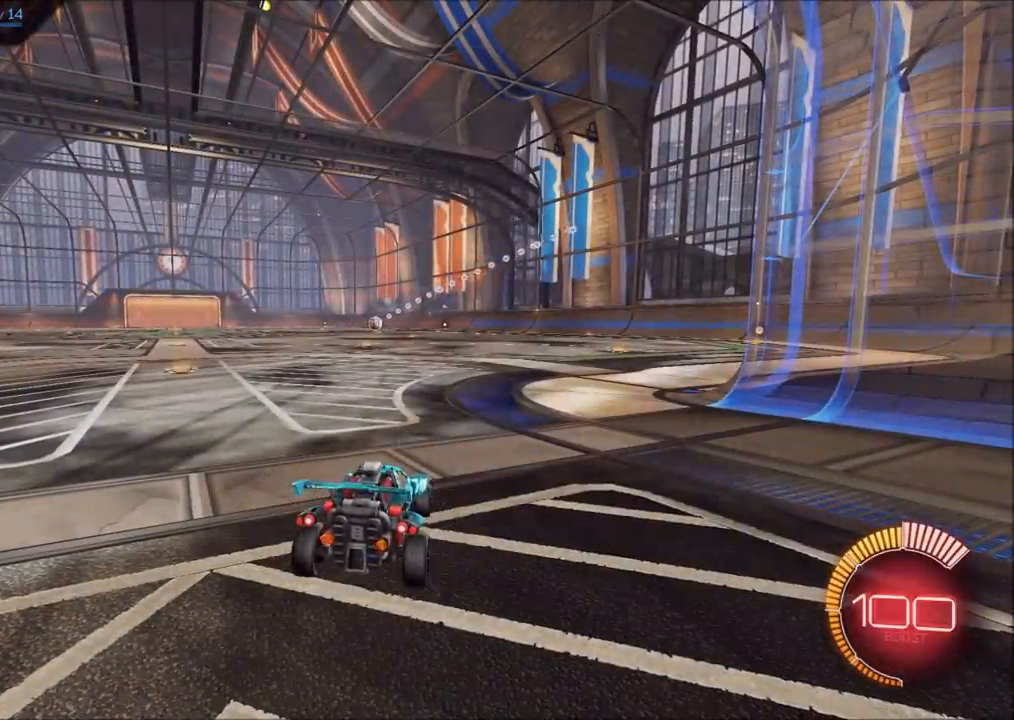
{"buttons": [], "left_stick": "center", "right_stick": "center", "events": []}
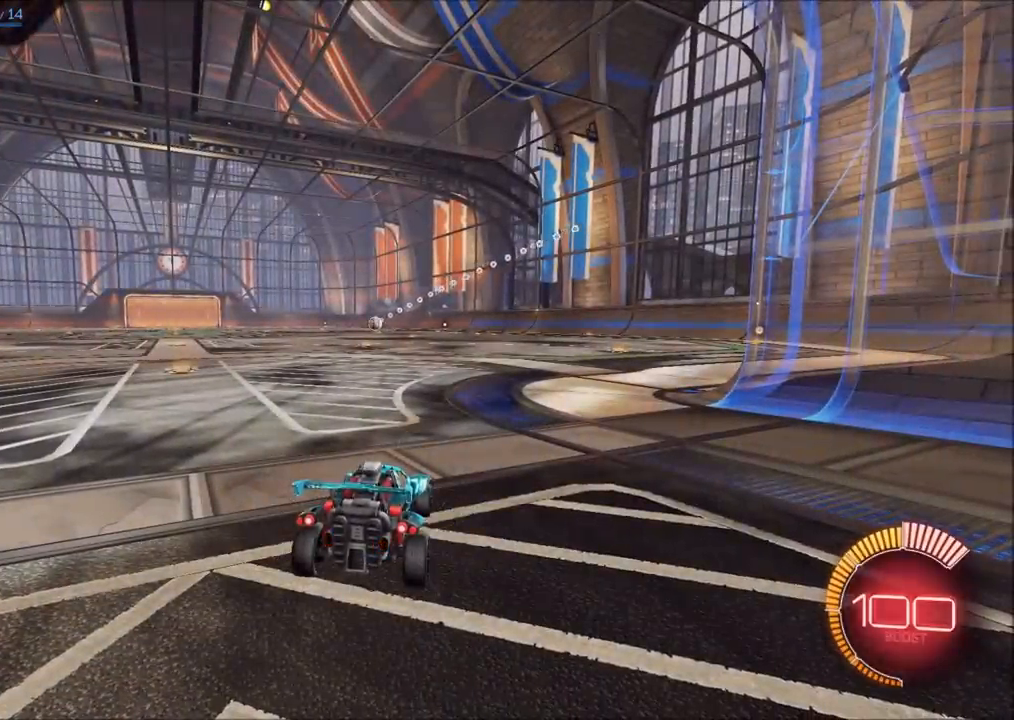
{"buttons": [], "left_stick": "center", "right_stick": "center", "events": []}
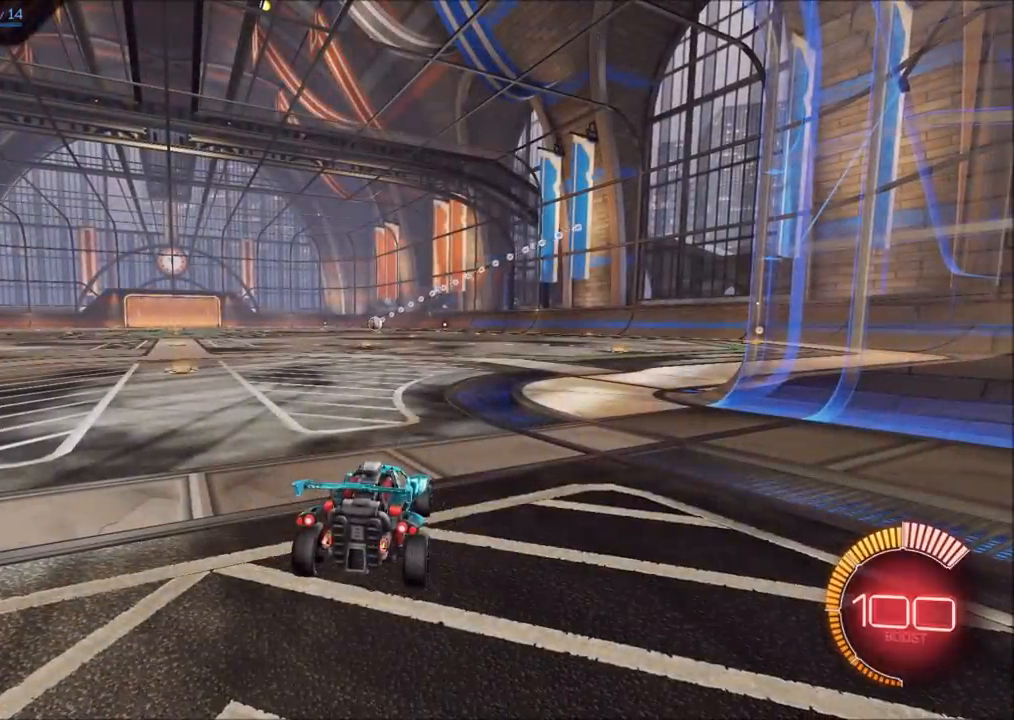
{"buttons": [], "left_stick": "center", "right_stick": "center", "events": []}
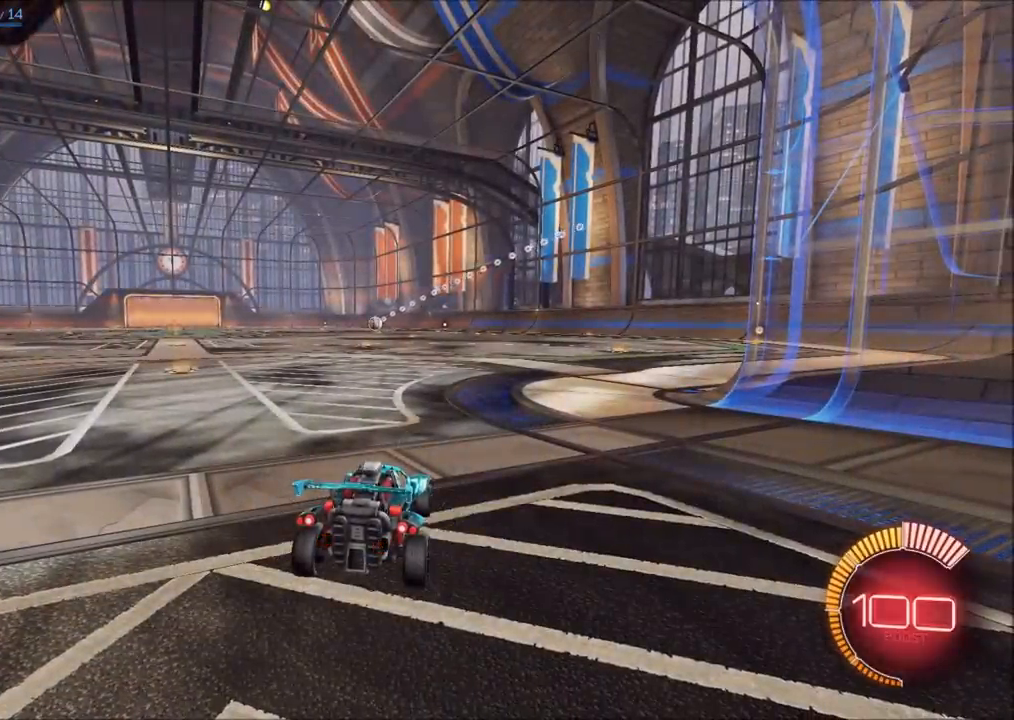
{"buttons": [], "left_stick": "center", "right_stick": "center", "events": []}
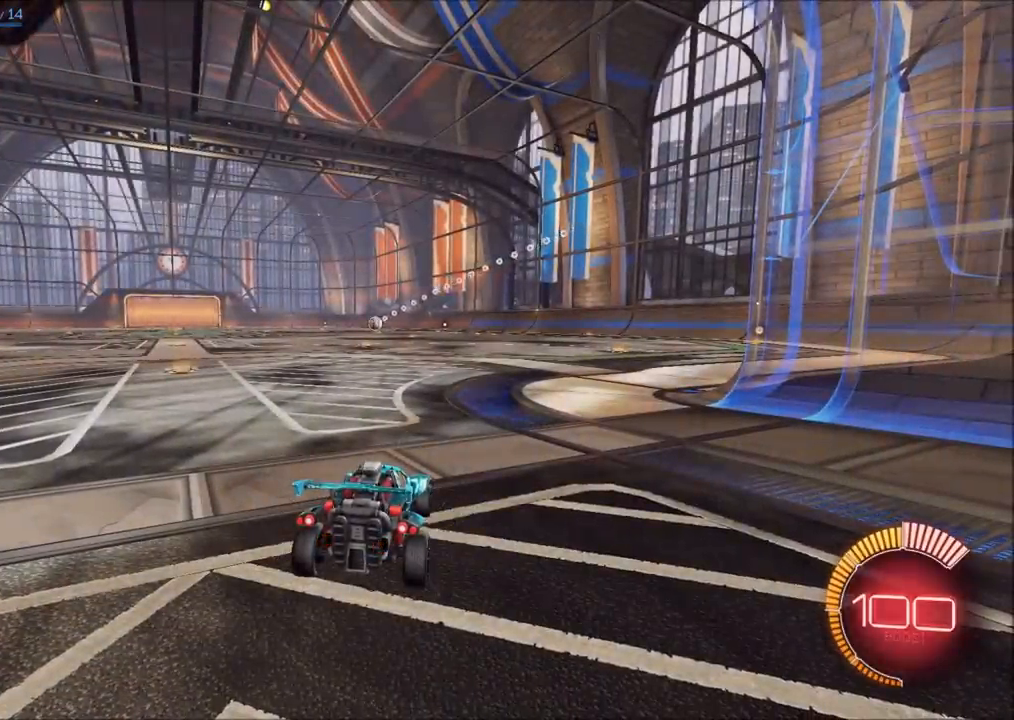
{"buttons": [], "left_stick": "center", "right_stick": "center", "events": []}
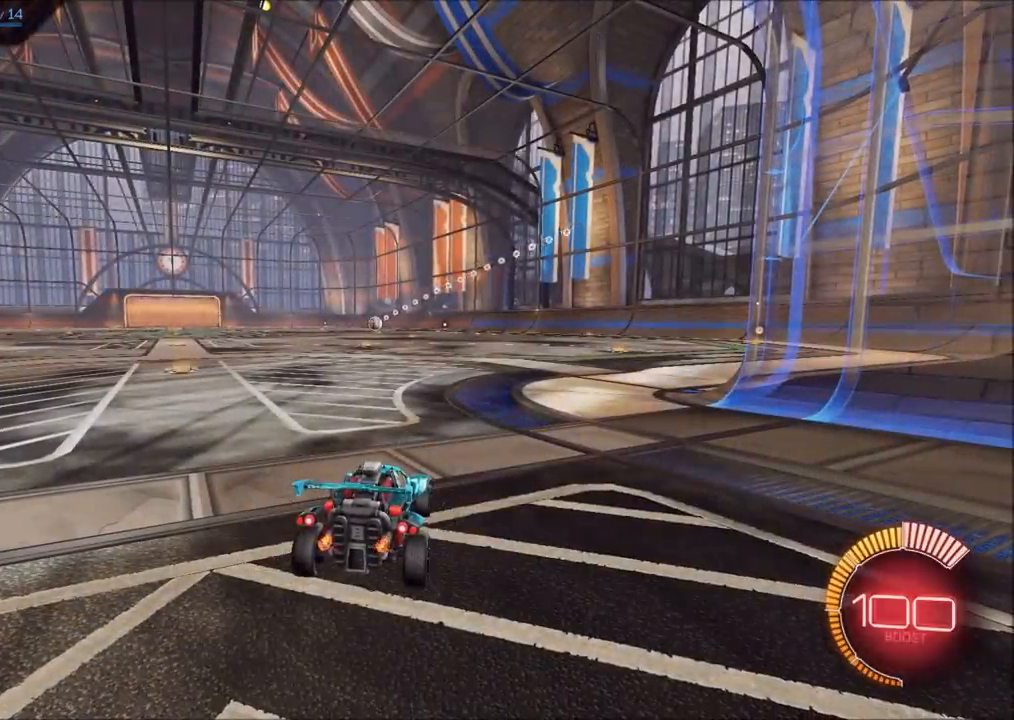
{"buttons": ["L2"], "left_stick": "left", "right_stick": "center", "events": [[300, "L2", "down"], [317, "left_stick", "left"]]}
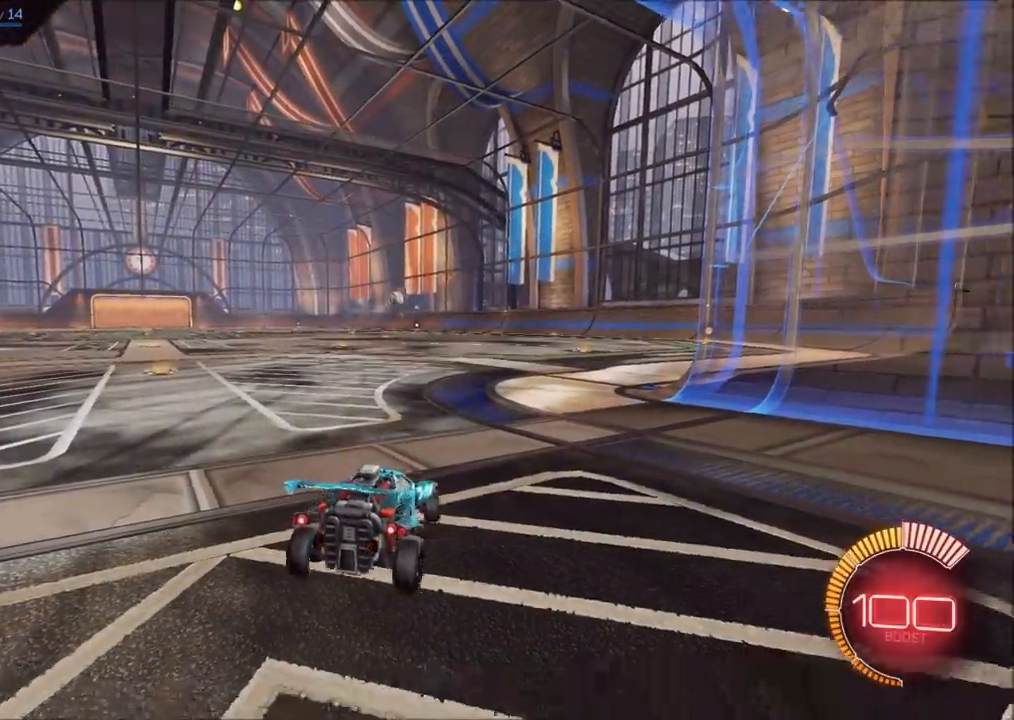
{"buttons": ["L2"], "left_stick": "center", "right_stick": "center", "events": [[233, "left_stick", "center"]]}
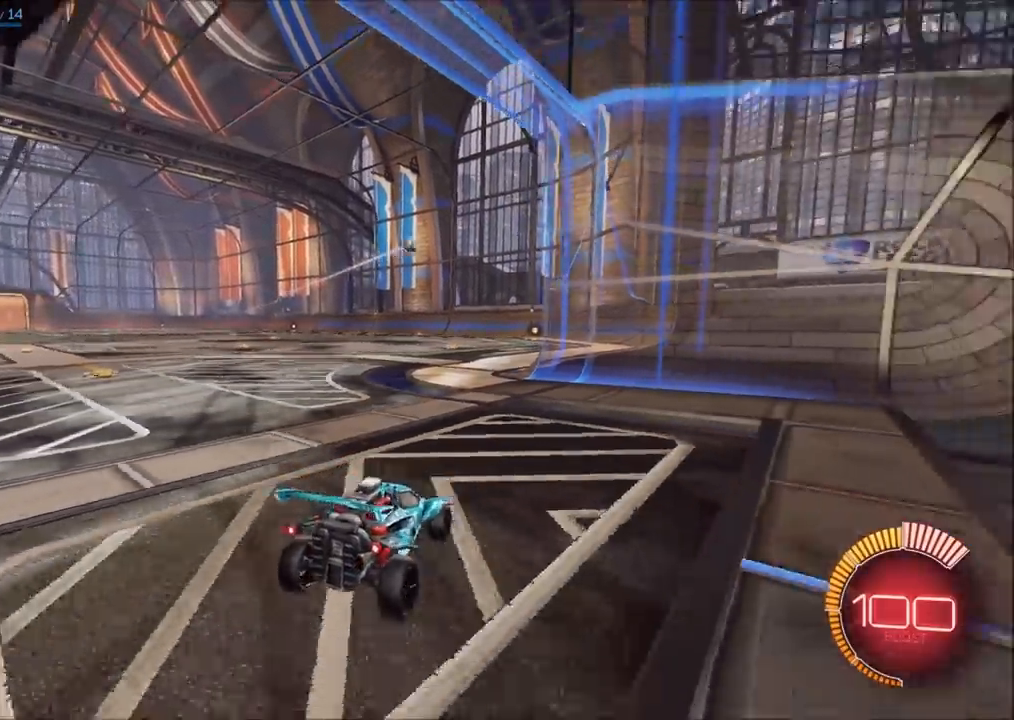
{"buttons": ["R2"], "left_stick": "center", "right_stick": "center", "events": [[33, "left_stick", "up-right"], [267, "L2", "up"], [267, "left_stick", "center"], [317, "R2", "down"]]}
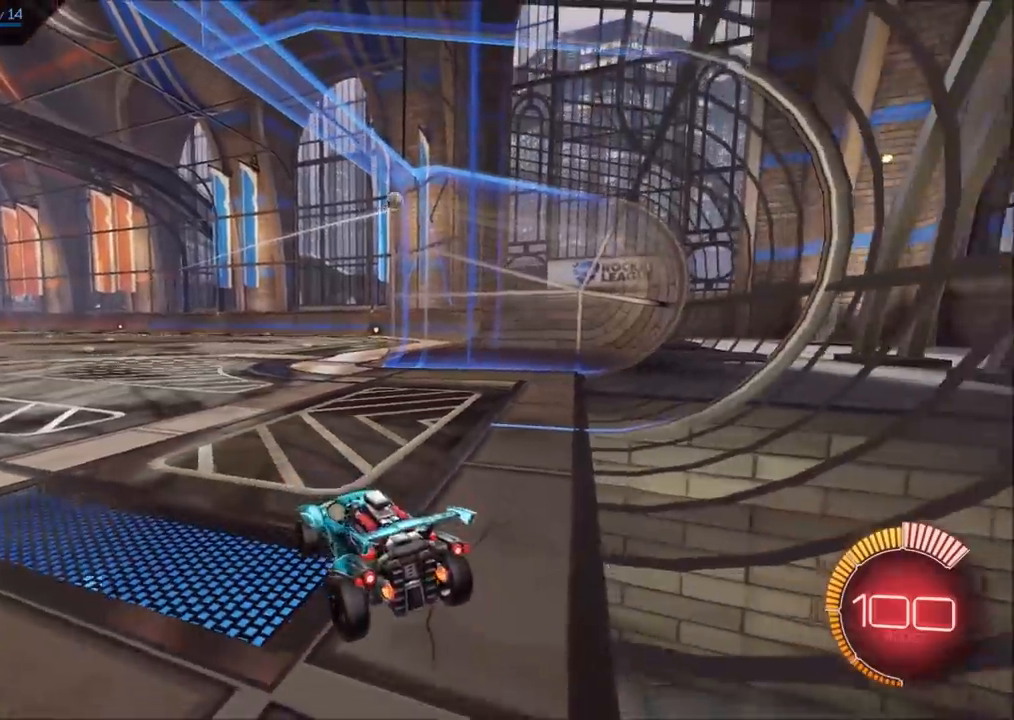
{"buttons": ["CIRCLE", "R2"], "left_stick": "center", "right_stick": "center", "events": [[350, "CIRCLE", "down"]]}
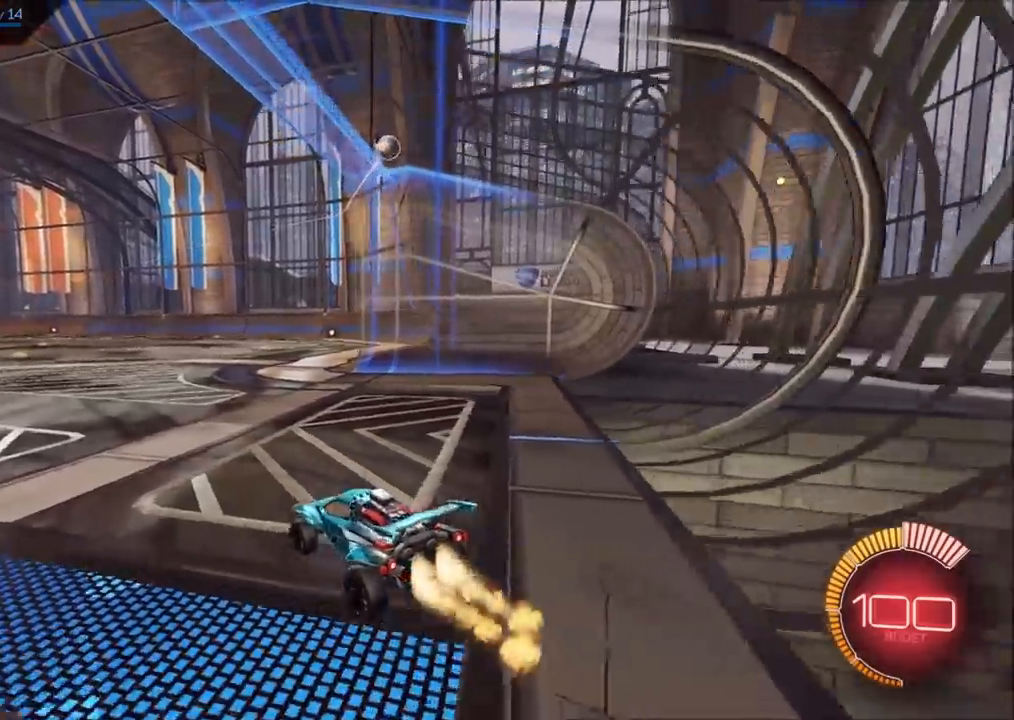
{"buttons": ["CIRCLE", "R2"], "left_stick": "down-right", "right_stick": "center", "events": [[33, "CROSS", "down"], [33, "left_stick", "down-left"], [117, "L3", "down"], [200, "L3", "up"], [233, "CROSS", "up"], [250, "left_stick", "center"], [283, "CROSS", "down"], [317, "left_stick", "down-right"], [433, "CROSS", "up"]]}
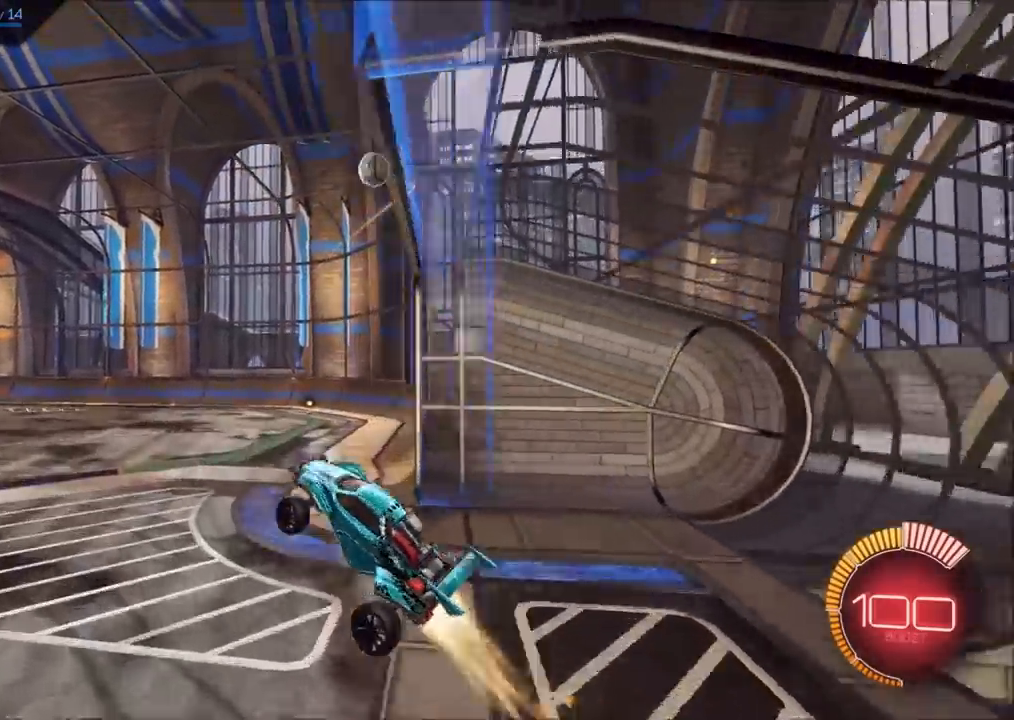
{"buttons": ["CIRCLE", "R2"], "left_stick": "left", "right_stick": "center", "events": [[33, "left_stick", "right"], [150, "L1", "down"], [167, "left_stick", "left"], [333, "L1", "up"], [400, "CIRCLE", "up"], [467, "CIRCLE", "down"]]}
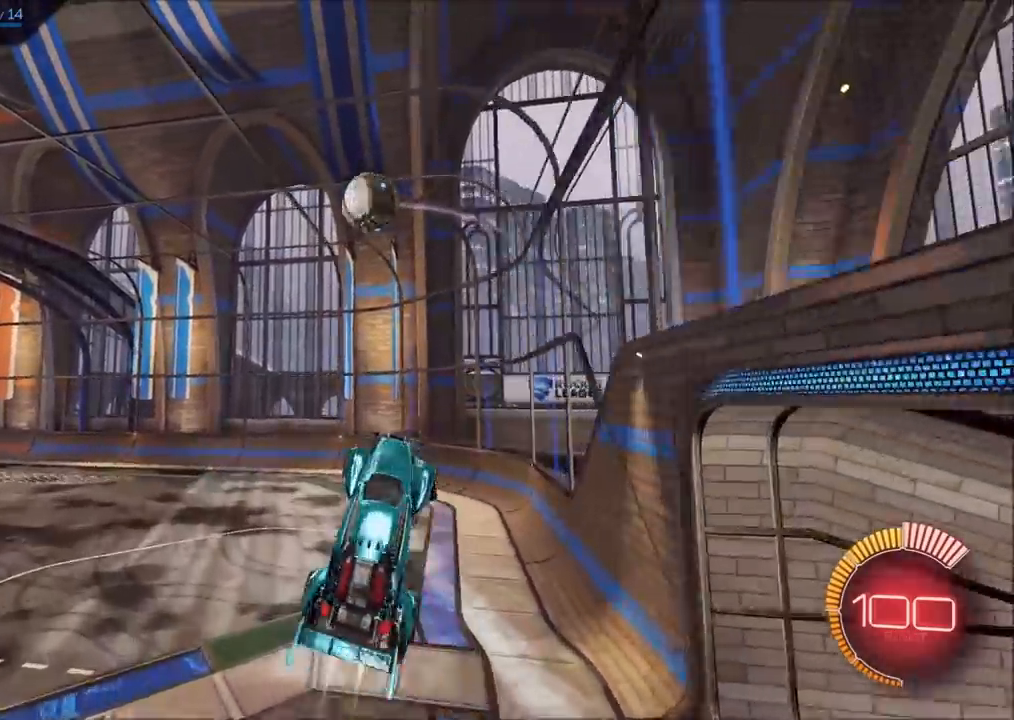
{"buttons": ["CROSS", "CIRCLE", "SQUARE", "R2"], "left_stick": "up-left", "right_stick": "center", "events": [[67, "left_stick", "up"], [150, "left_stick", "up-left"], [383, "CROSS", "down"], [417, "SQUARE", "down"]]}
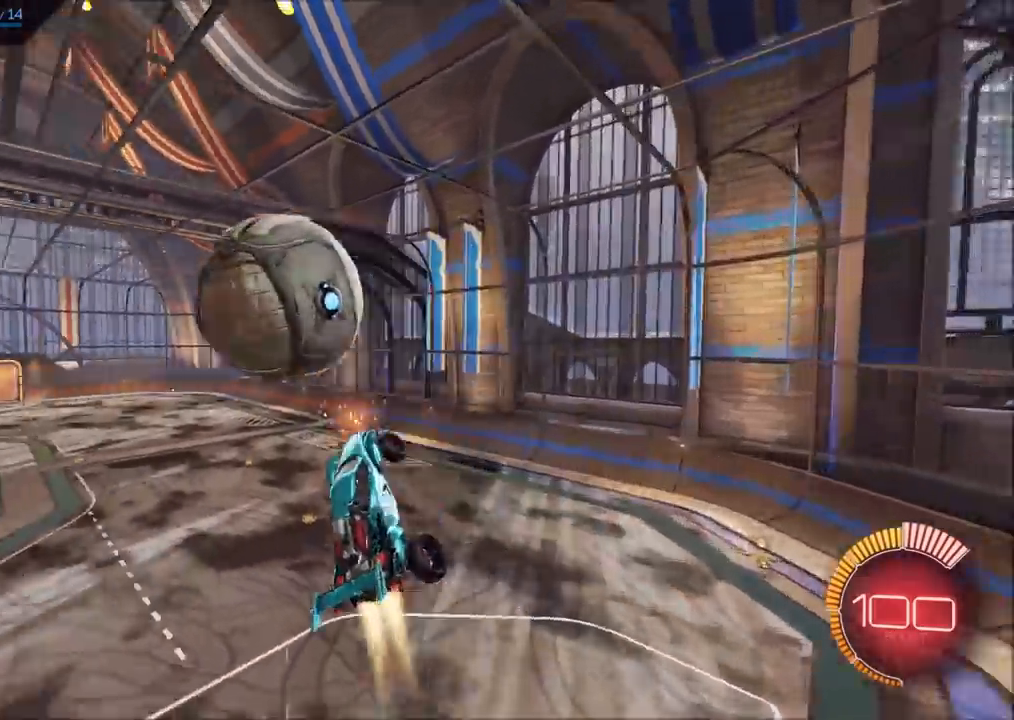
{"buttons": ["CROSS", "SQUARE", "R2"], "left_stick": "down-left", "right_stick": "center", "events": [[350, "left_stick", "down-left"], [500, "CIRCLE", "up"]]}
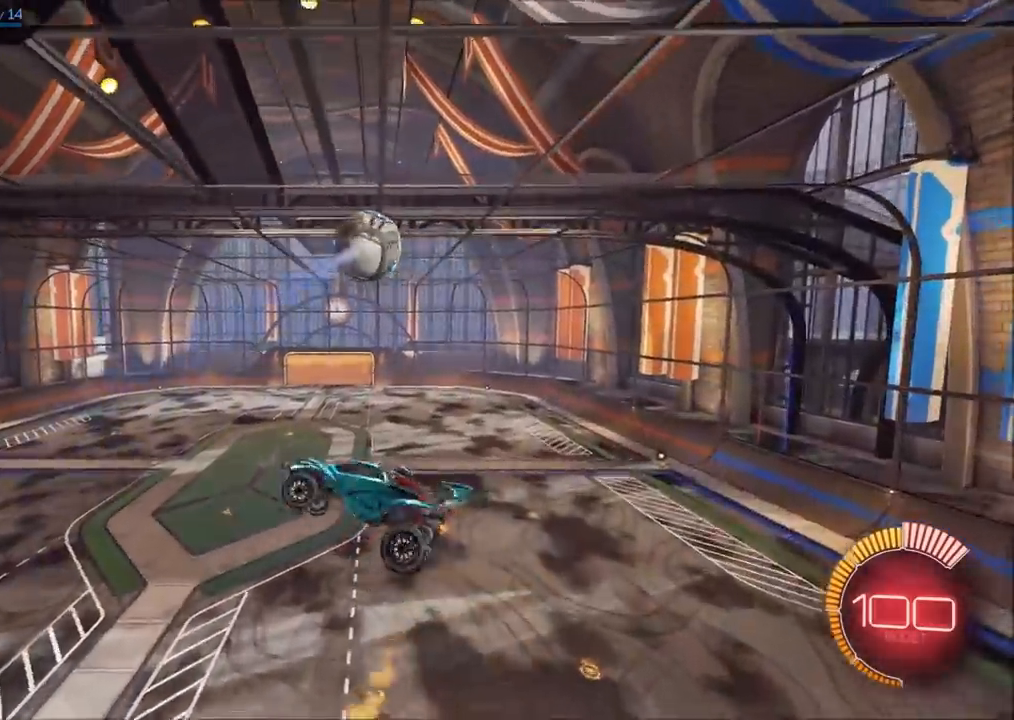
{"buttons": ["CROSS", "CIRCLE", "SQUARE", "R2"], "left_stick": "left", "right_stick": "center", "events": [[167, "left_stick", "left"], [233, "CIRCLE", "down"]]}
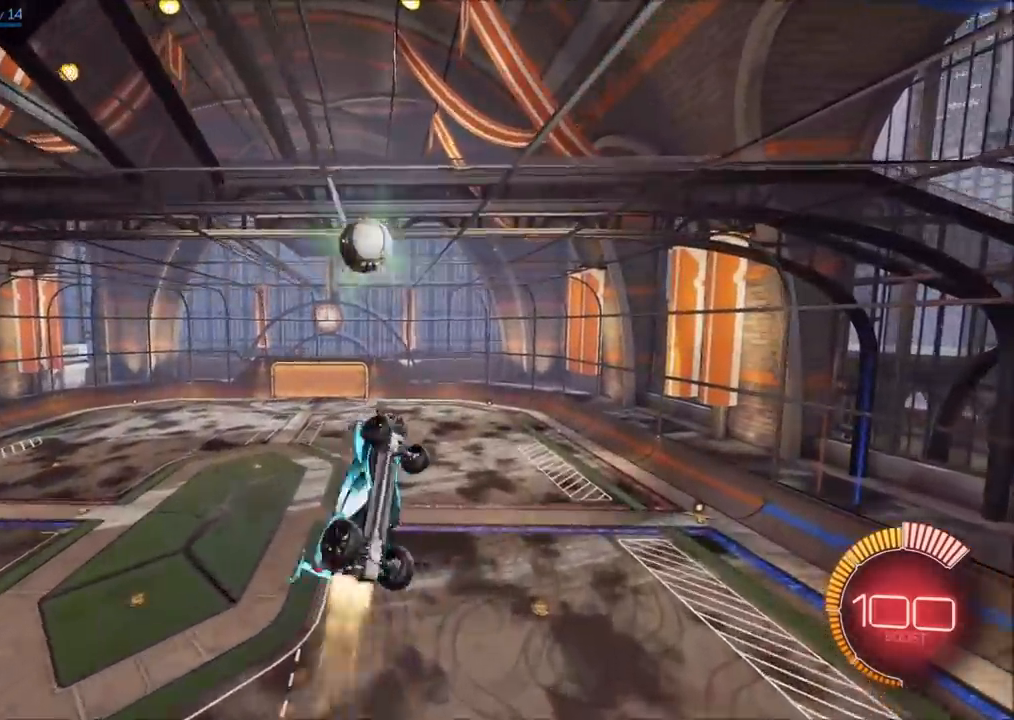
{"buttons": [], "left_stick": "up-left", "right_stick": "center", "events": [[33, "left_stick", "up-left"], [150, "SQUARE", "up"], [183, "CROSS", "up"], [317, "CIRCLE", "up"], [400, "R2", "up"]]}
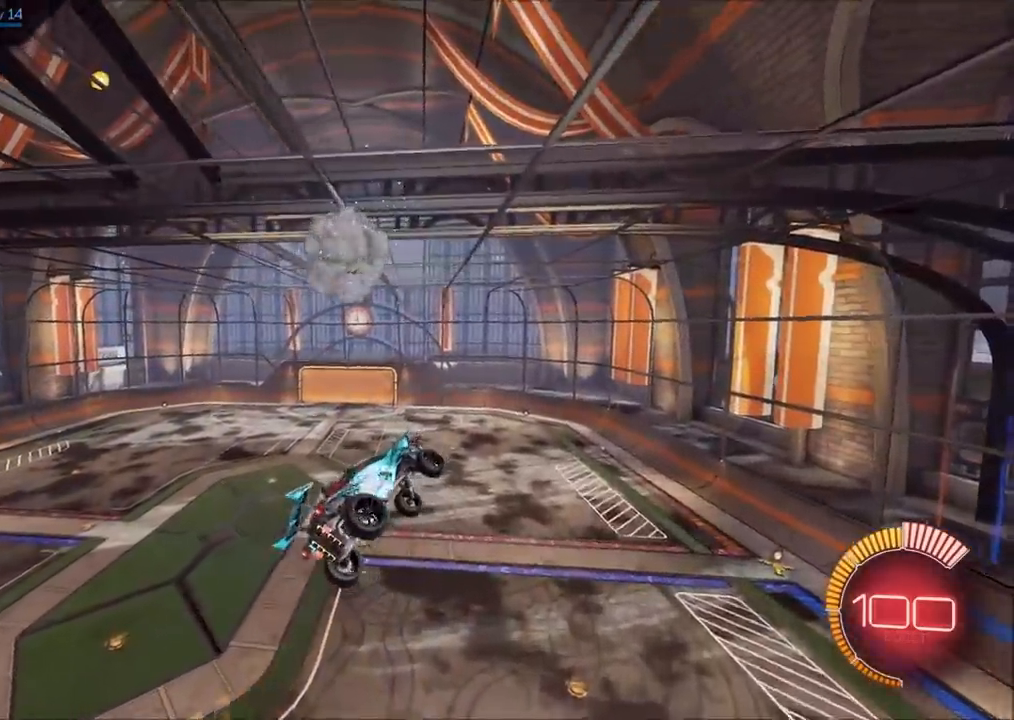
{"buttons": ["CROSS", "SQUARE"], "left_stick": "down-left", "right_stick": "center", "events": [[133, "SQUARE", "down"], [433, "CROSS", "down"], [500, "left_stick", "down-left"]]}
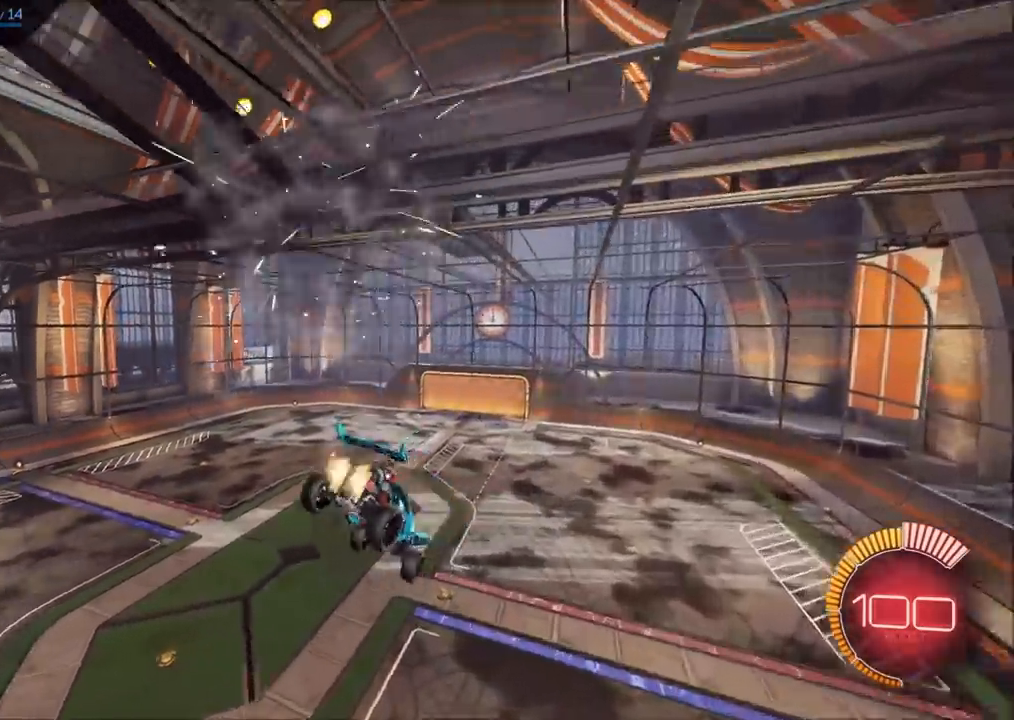
{"buttons": ["CROSS", "CIRCLE", "SQUARE"], "left_stick": "down-right", "right_stick": "center", "events": [[67, "CIRCLE", "down"], [467, "left_stick", "down-right"]]}
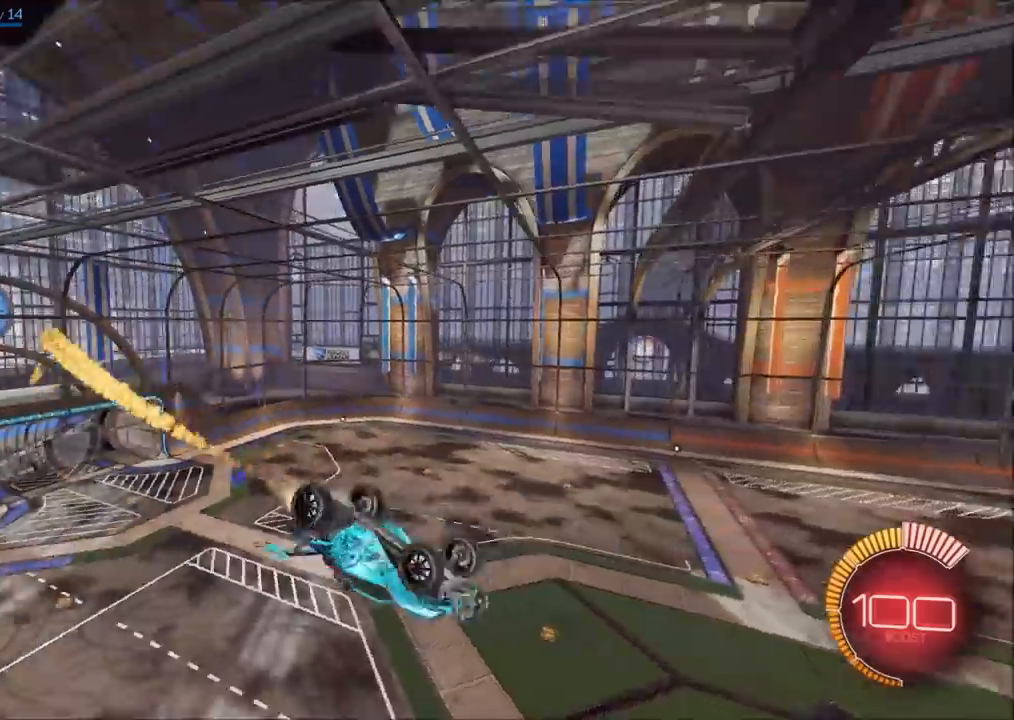
{"buttons": [], "left_stick": "center", "right_stick": "center", "events": [[17, "L1", "down"], [33, "SQUARE", "up"], [83, "CROSS", "up"], [83, "left_stick", "right"], [383, "CIRCLE", "up"], [450, "L1", "up"], [467, "left_stick", "center"]]}
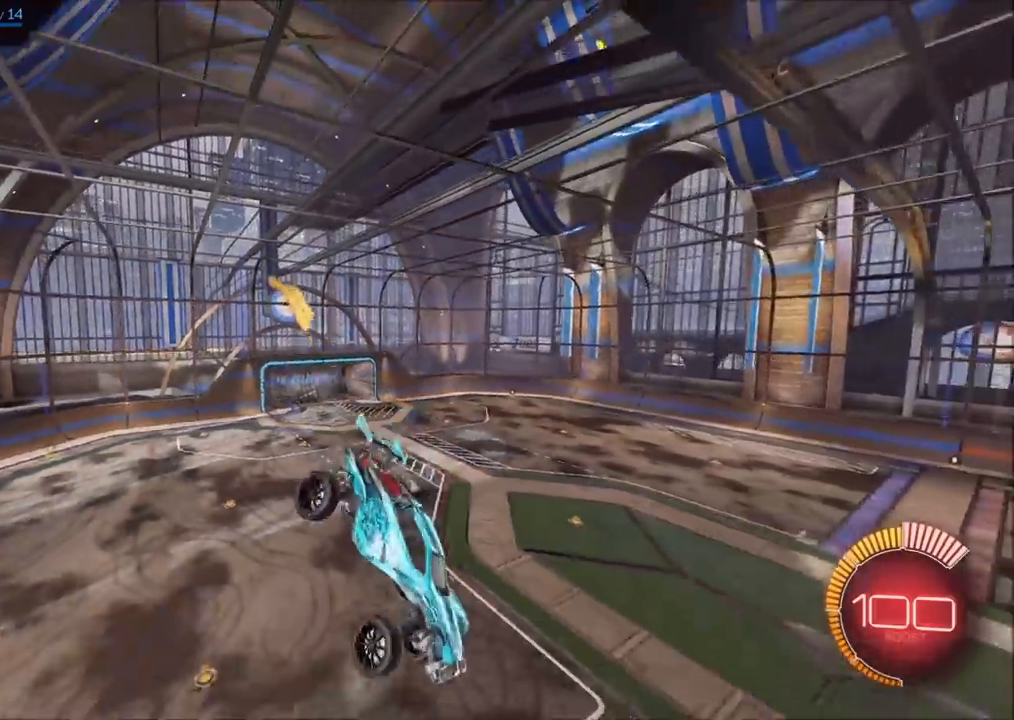
{"buttons": ["L1"], "left_stick": "down-left", "right_stick": "center", "events": [[167, "left_stick", "down-right"], [200, "L1", "down"], [267, "L1", "up"], [283, "left_stick", "center"], [433, "left_stick", "down-left"], [450, "L1", "down"]]}
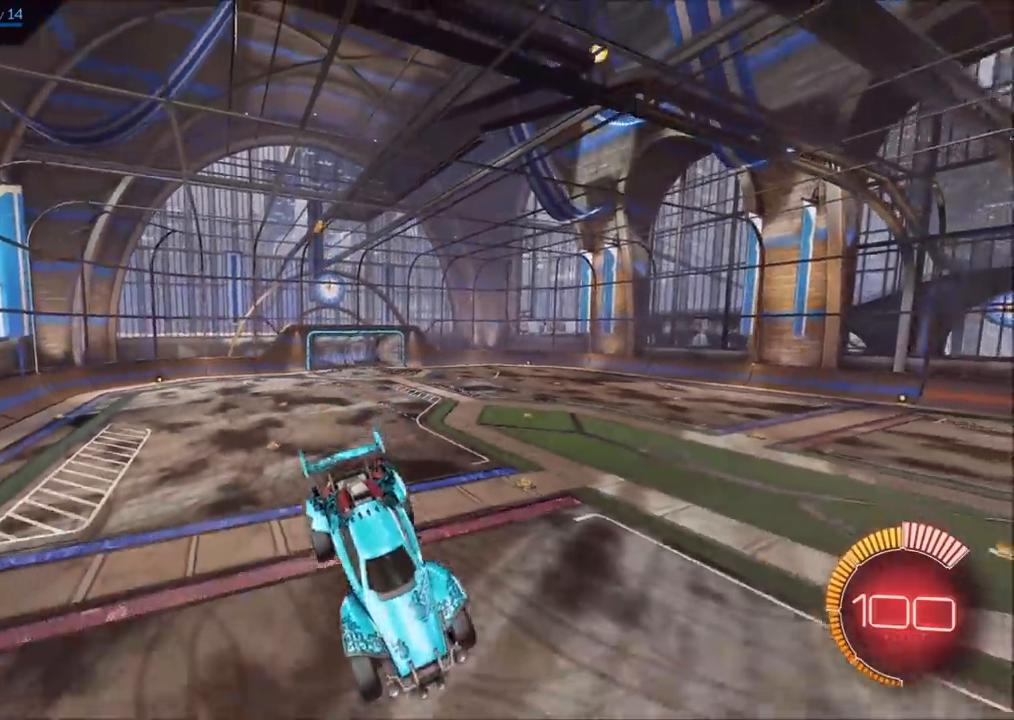
{"buttons": [], "left_stick": "center", "right_stick": "center", "events": [[33, "L1", "up"], [50, "left_stick", "center"]]}
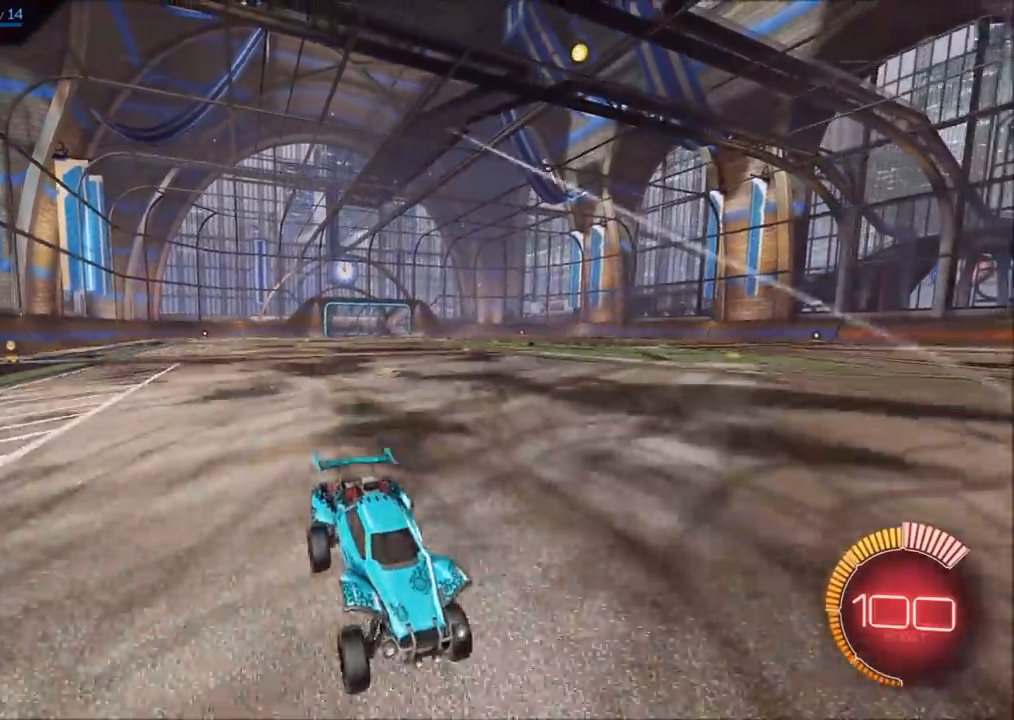
{"buttons": [], "left_stick": "center", "right_stick": "center", "events": []}
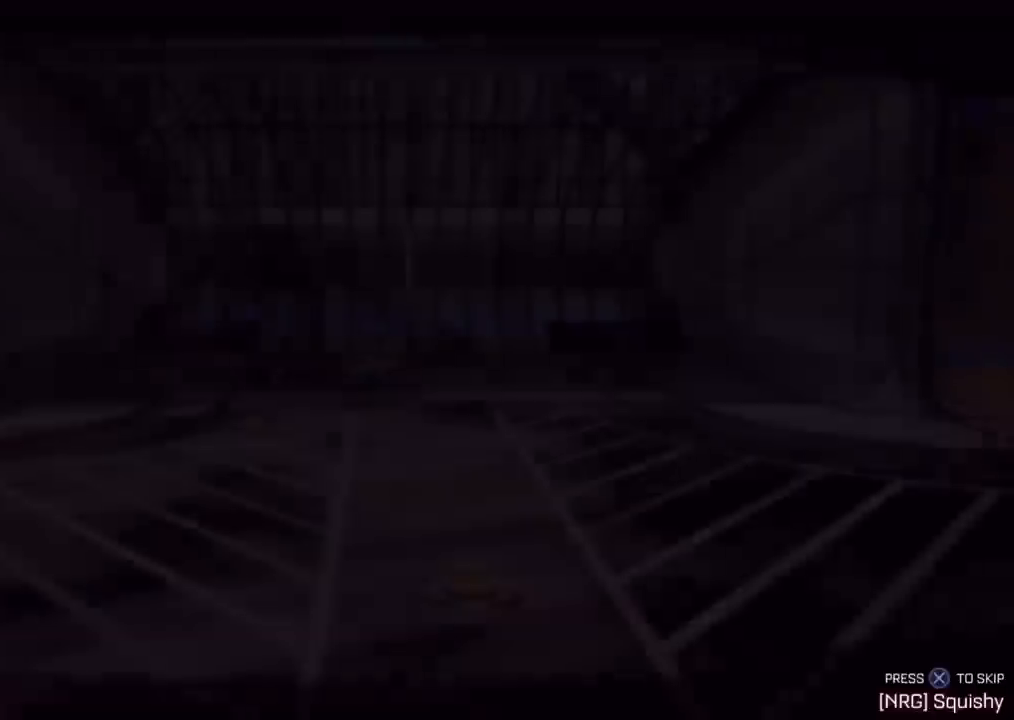
{"buttons": [], "left_stick": "center", "right_stick": "center", "events": []}
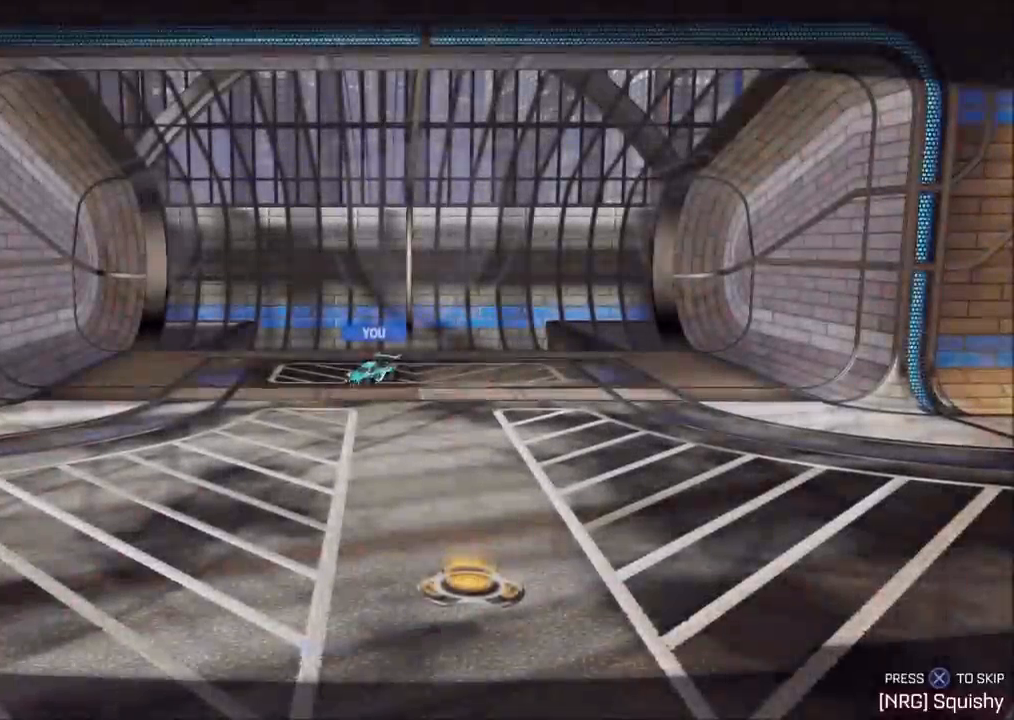
{"buttons": [], "left_stick": "center", "right_stick": "center", "events": [[283, "CROSS", "down"], [333, "CROSS", "up"]]}
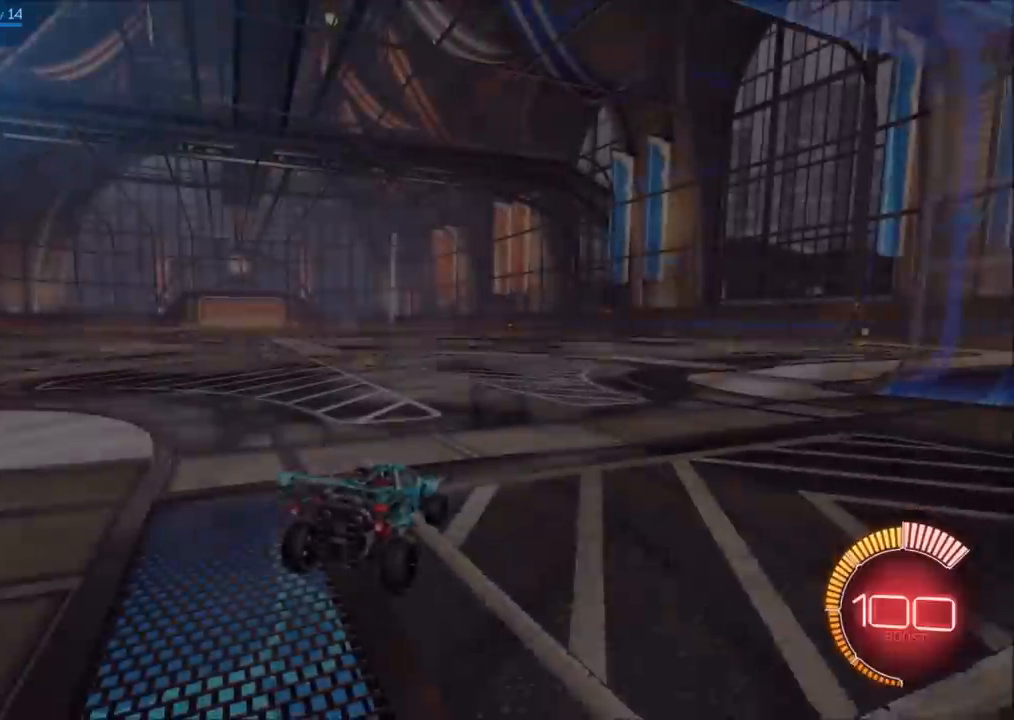
{"buttons": [], "left_stick": "center", "right_stick": "center", "events": []}